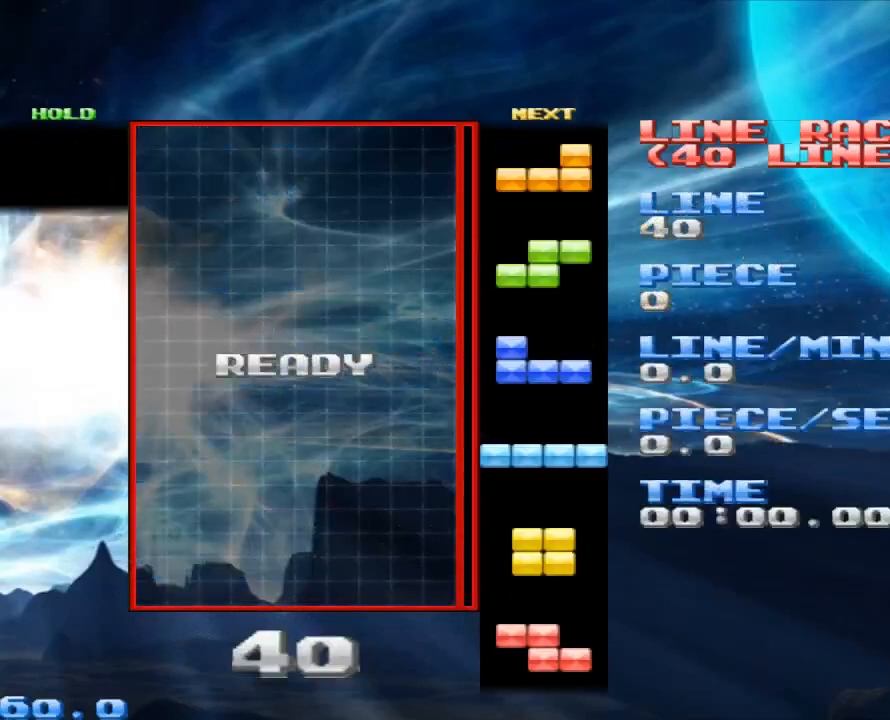
Gameplay with keyboard and mouse; each line is a JSON object with the keys and mouse buttons held at the frame after it. "events" lists presses ("down") and releases ("up") of "1", "2", "3", "4", "a", "alt", "c", "d", "down", "e", "left", "q", "r", "right", "s", "space", "up", "w", "x", "z", "mouse_left" and "mouse_right" between this image and that frame as [ms after this image, input, new state], when the widget could be followed in between. "mouse_left", "mouse_right" = the "left", "right" buttons of the "mouse" list. No other keys are recorded. Mouse movement is not recorded.
{"keys": [], "mouse": [], "events": []}
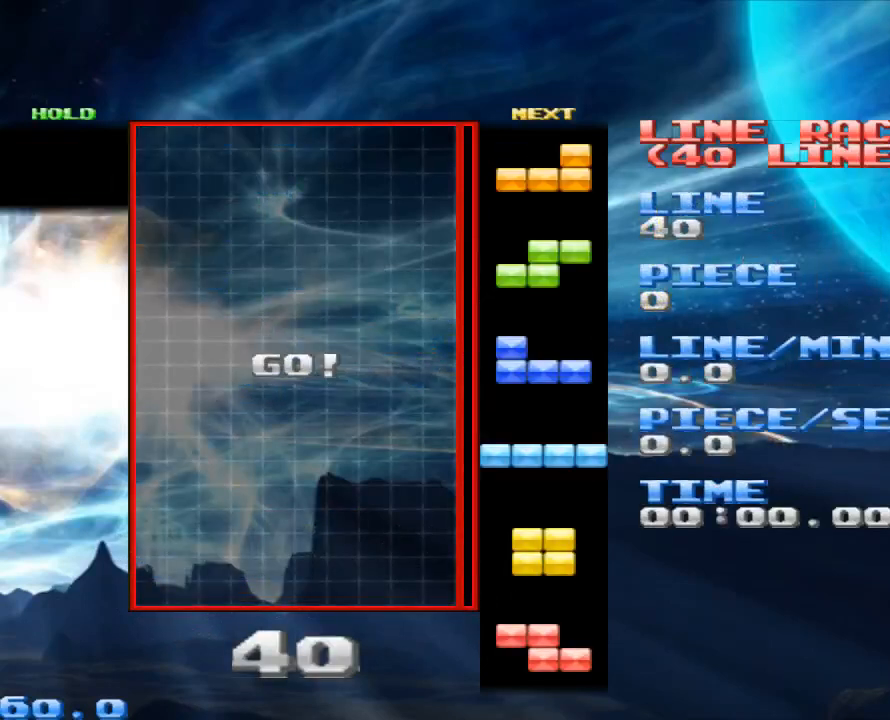
{"keys": [], "mouse": [], "events": []}
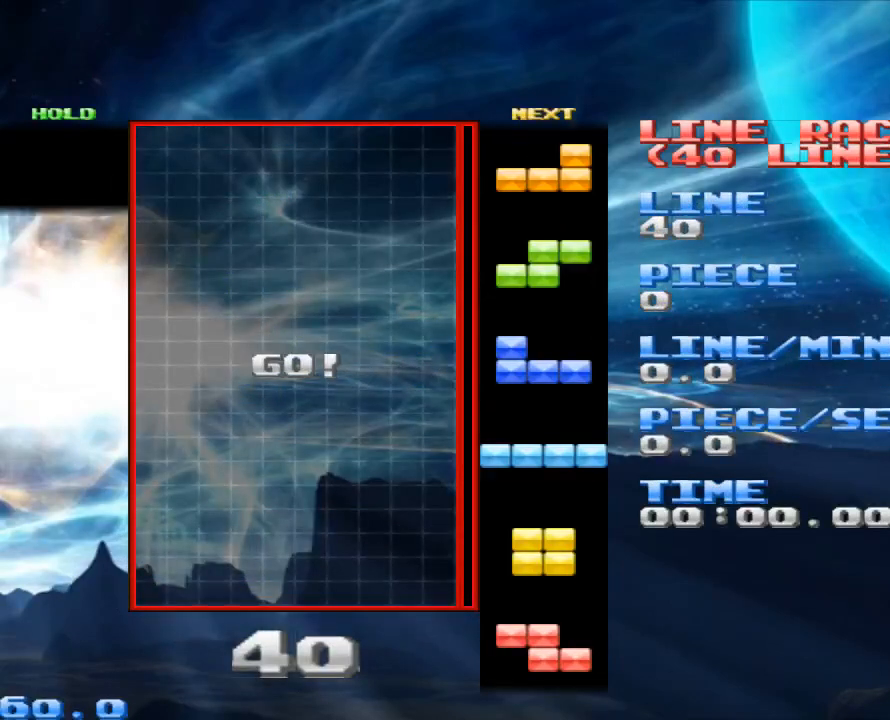
{"keys": [], "mouse": [], "events": []}
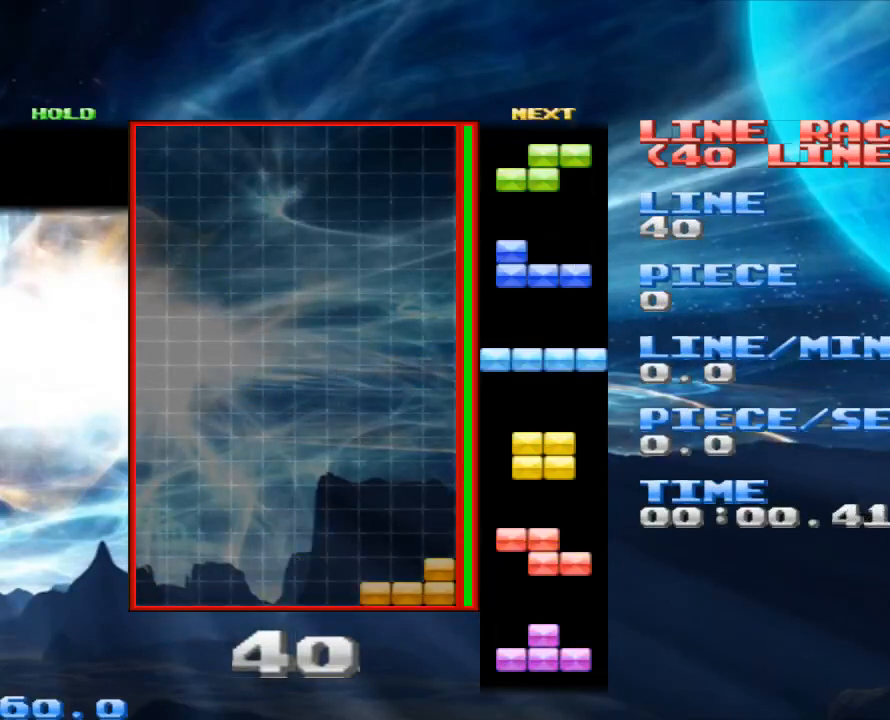
{"keys": ["space"], "mouse": [], "events": [[500, "space", "down"]]}
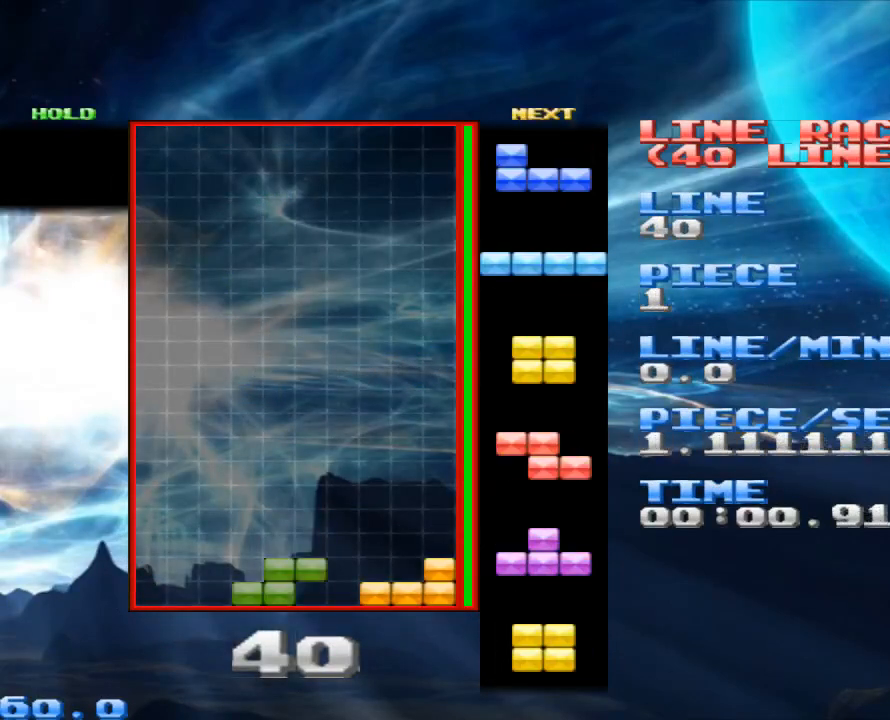
{"keys": ["space"], "mouse": [], "events": [[133, "space", "up"], [467, "space", "down"]]}
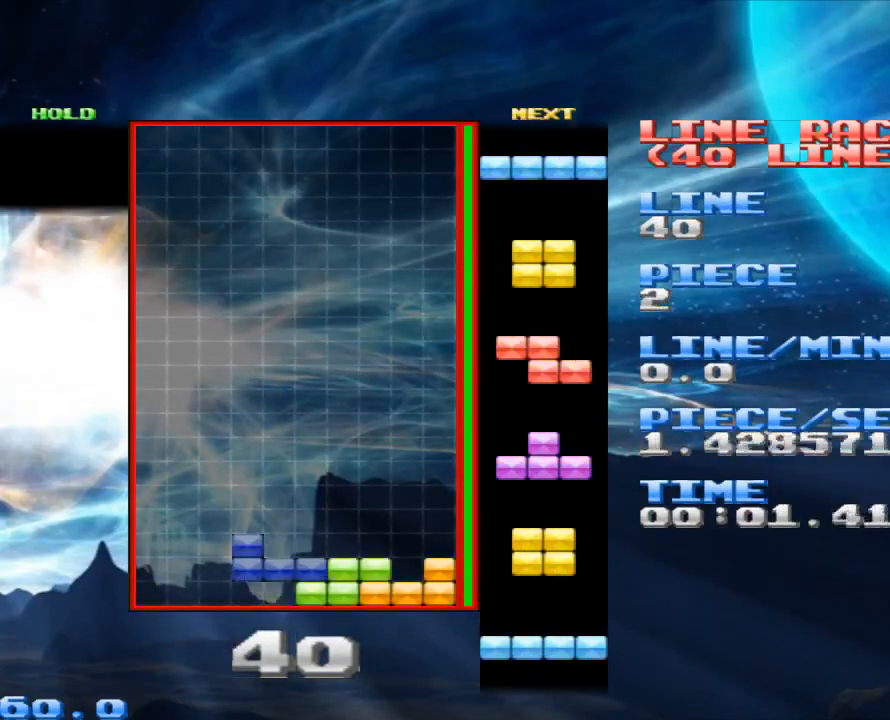
{"keys": [], "mouse": [], "events": [[67, "space", "up"]]}
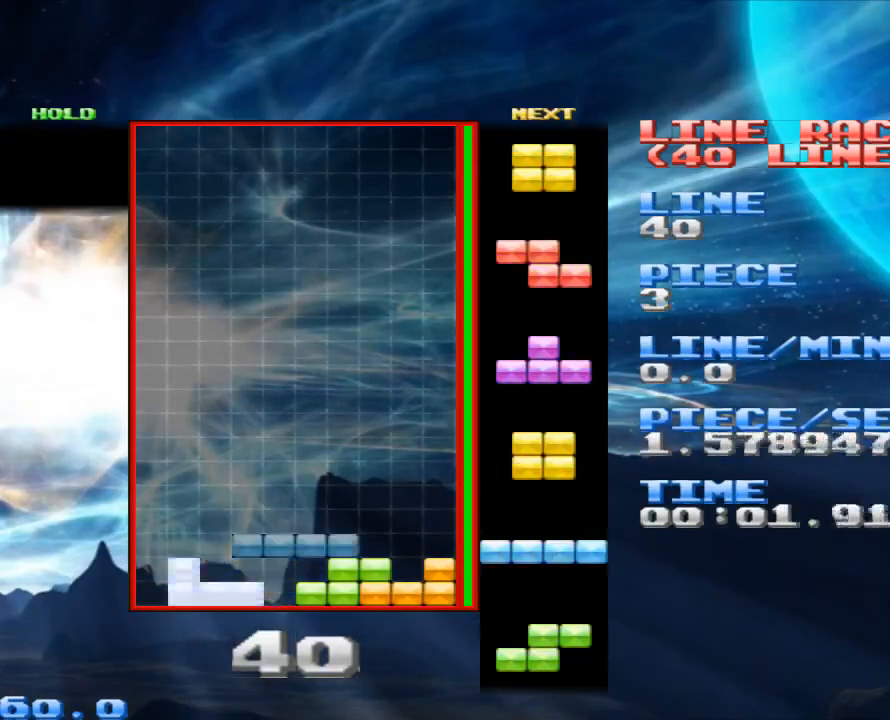
{"keys": [], "mouse": [], "events": [[33, "space", "down"], [167, "space", "up"], [267, "x", "down"], [400, "x", "up"]]}
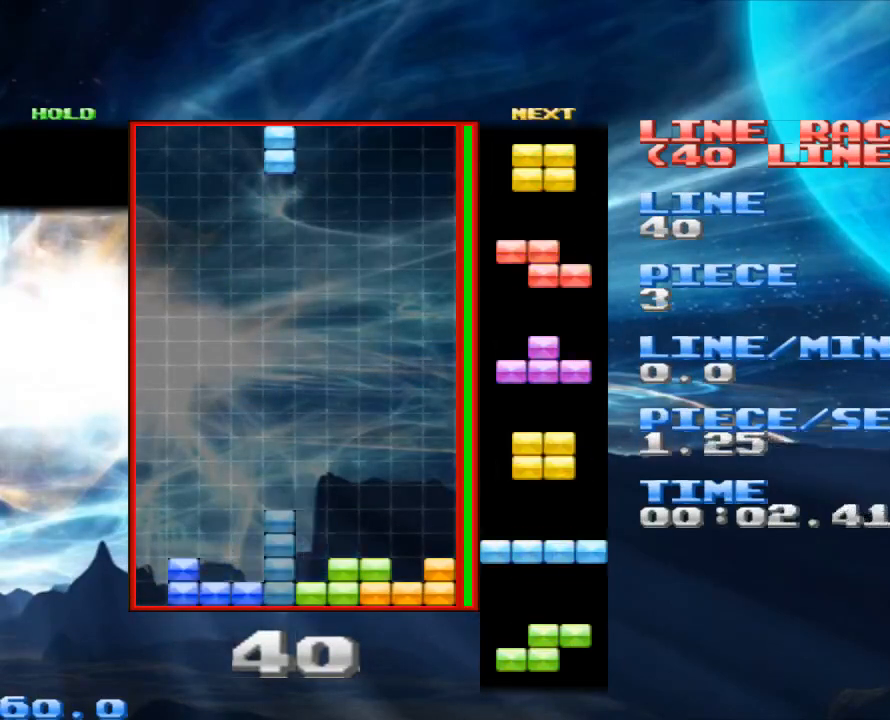
{"keys": [], "mouse": [], "events": [[100, "space", "down"], [233, "space", "up"]]}
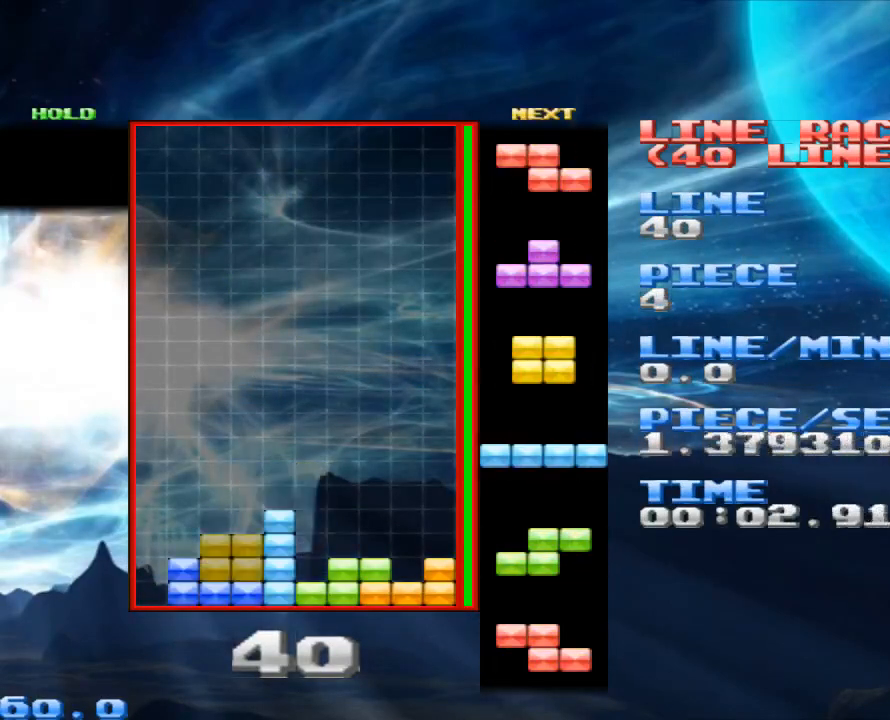
{"keys": [], "mouse": [], "events": [[100, "space", "down"], [233, "space", "up"], [300, "x", "down"], [400, "x", "up"]]}
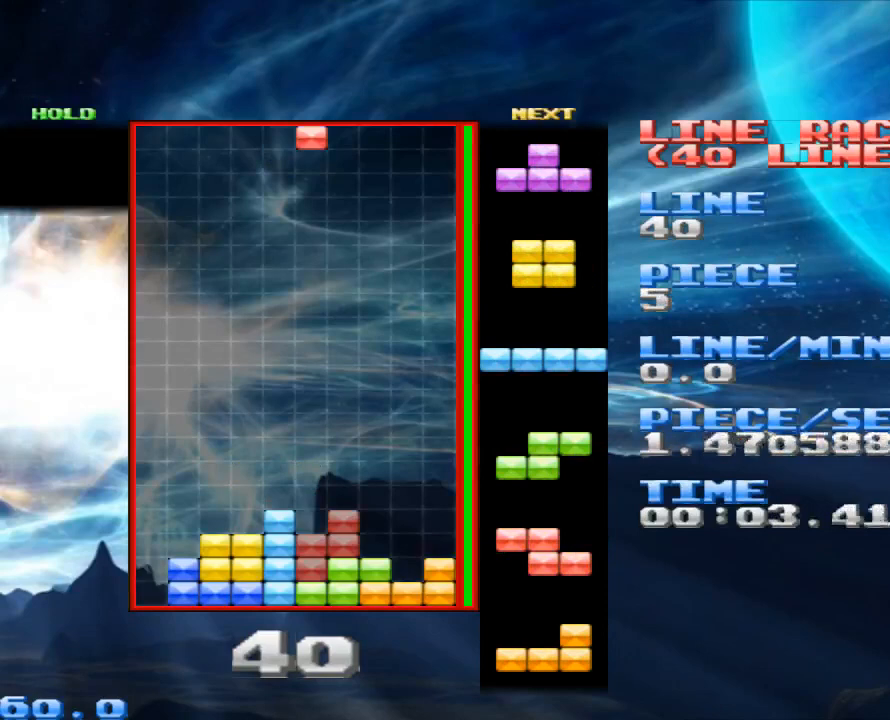
{"keys": [], "mouse": [], "events": [[167, "space", "down"], [300, "space", "up"]]}
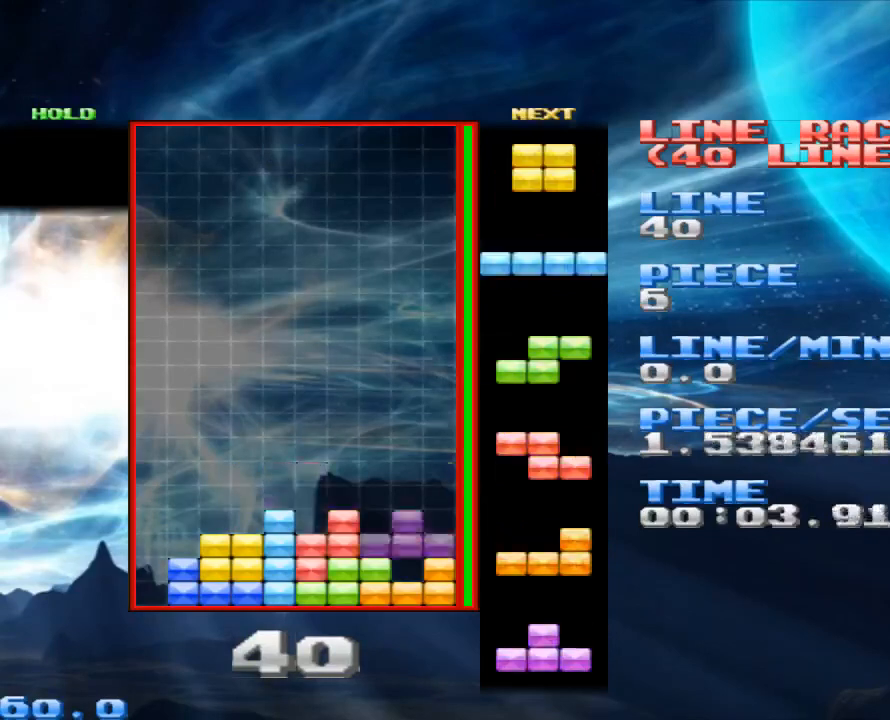
{"keys": [], "mouse": [], "events": [[100, "space", "down"], [133, "space", "up"], [133, "x", "down"], [233, "x", "up"]]}
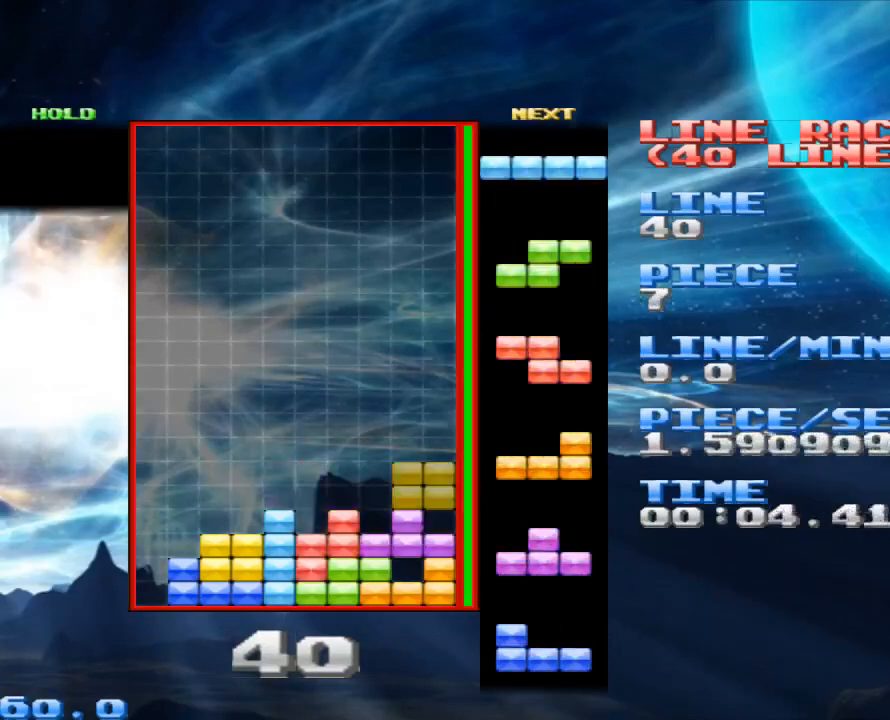
{"keys": [], "mouse": [], "events": []}
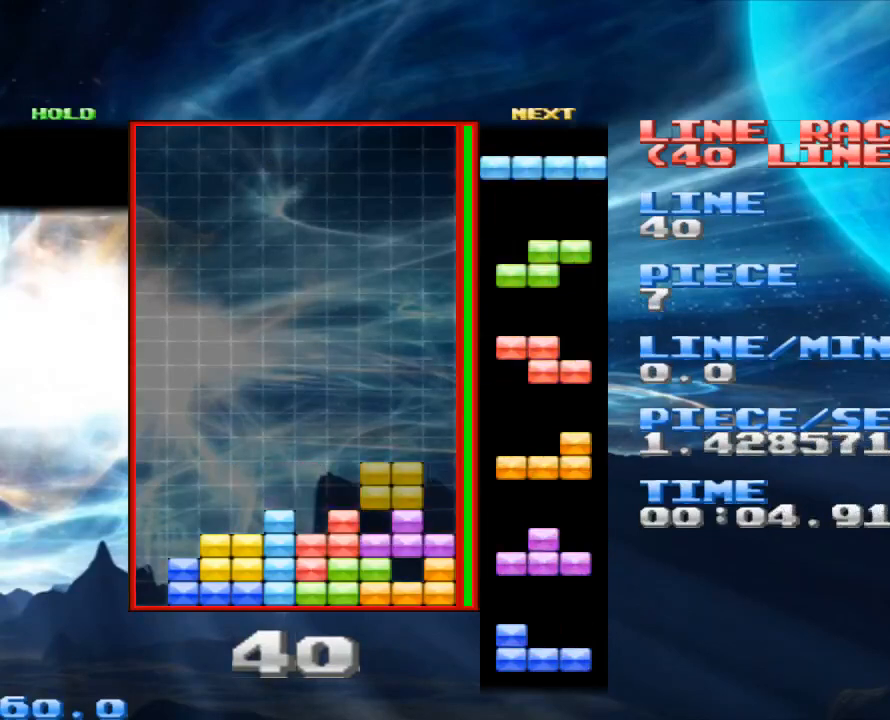
{"keys": [], "mouse": [], "events": []}
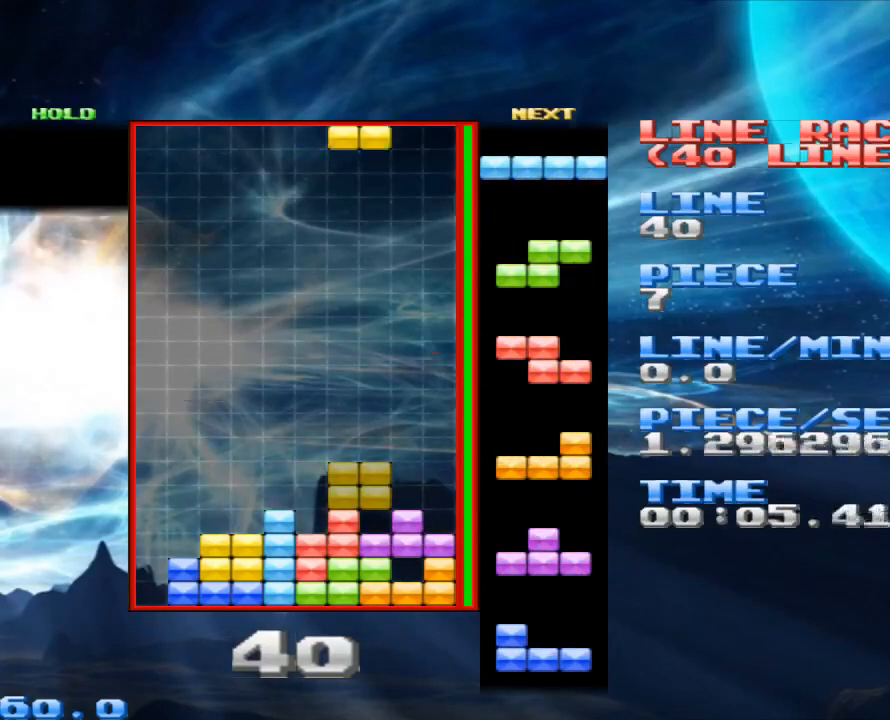
{"keys": [], "mouse": [], "events": []}
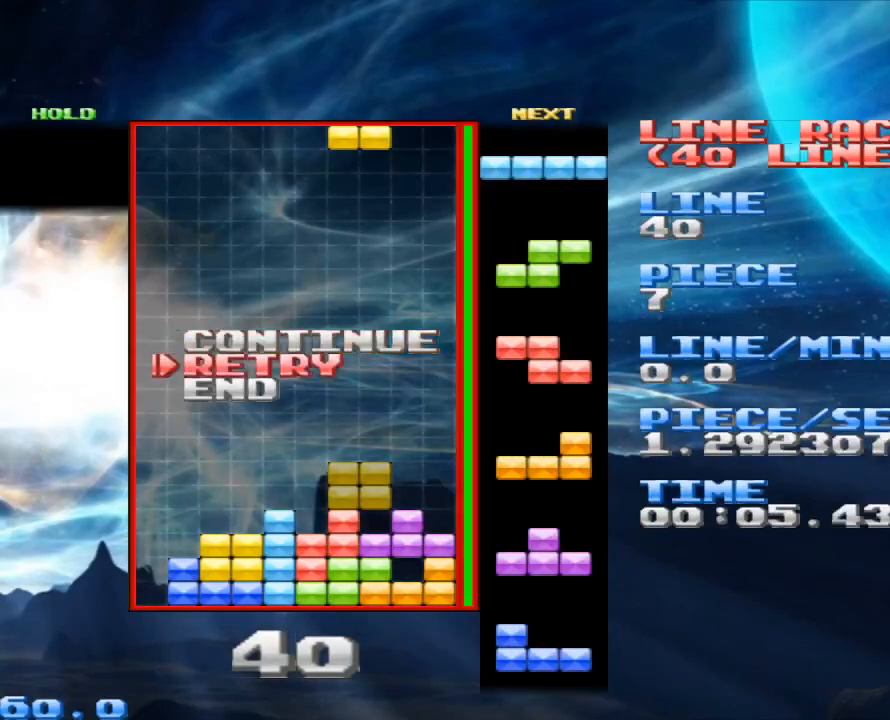
{"keys": [], "mouse": [], "events": []}
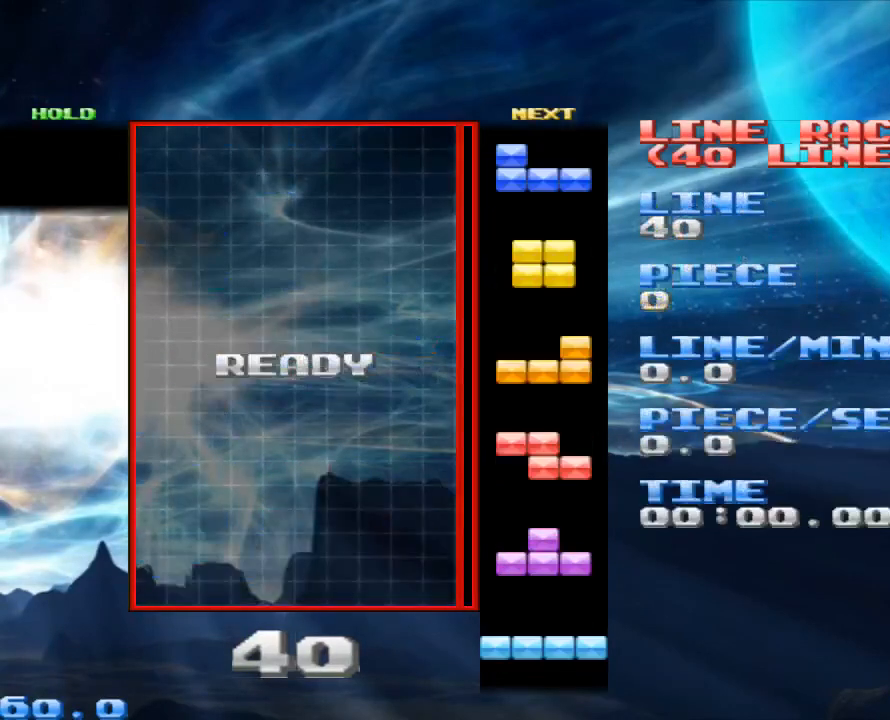
{"keys": [], "mouse": [], "events": []}
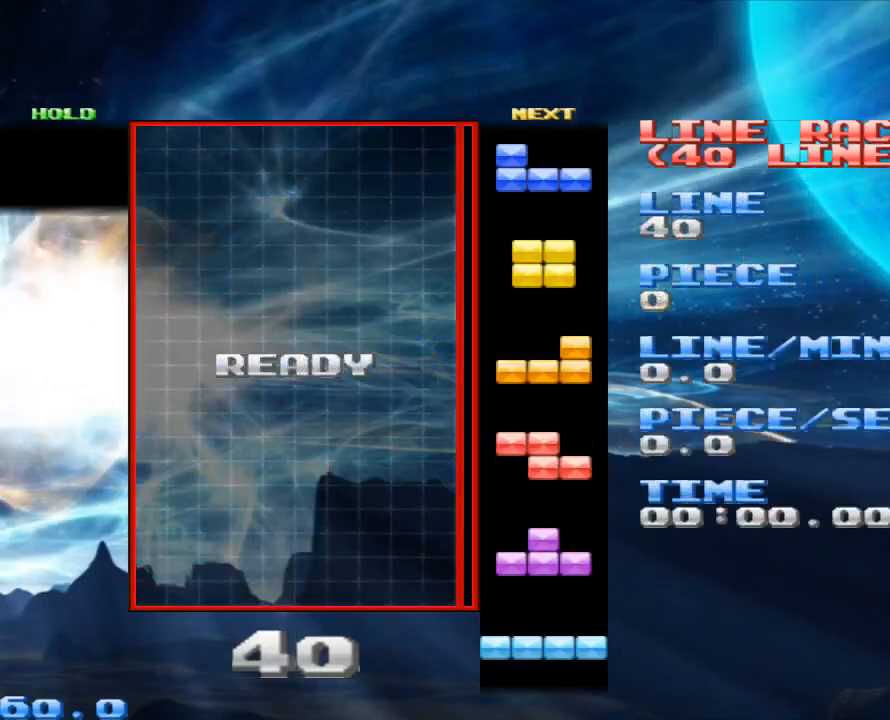
{"keys": [], "mouse": [], "events": []}
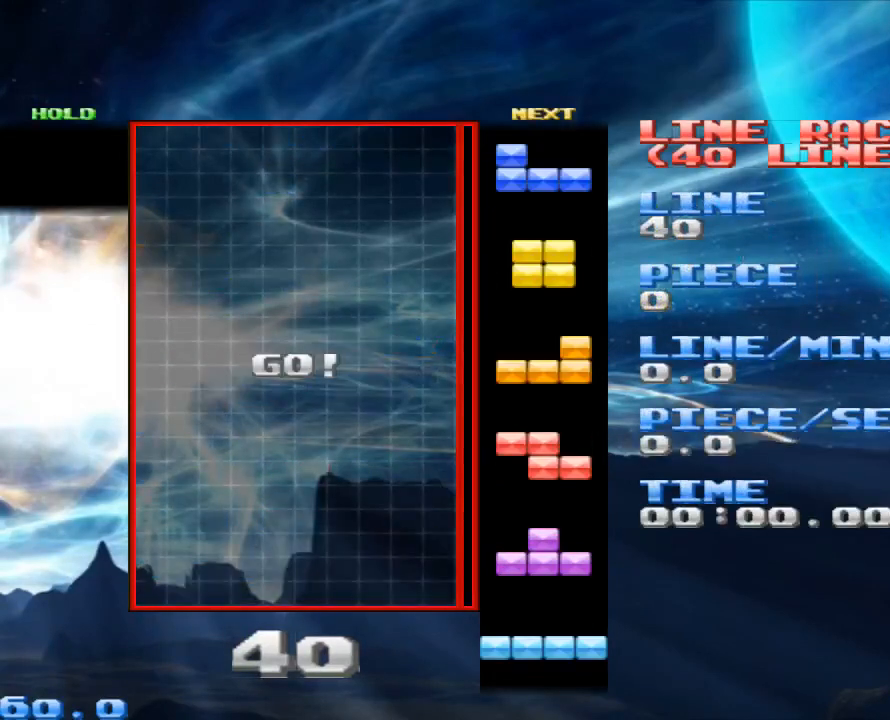
{"keys": [], "mouse": [], "events": []}
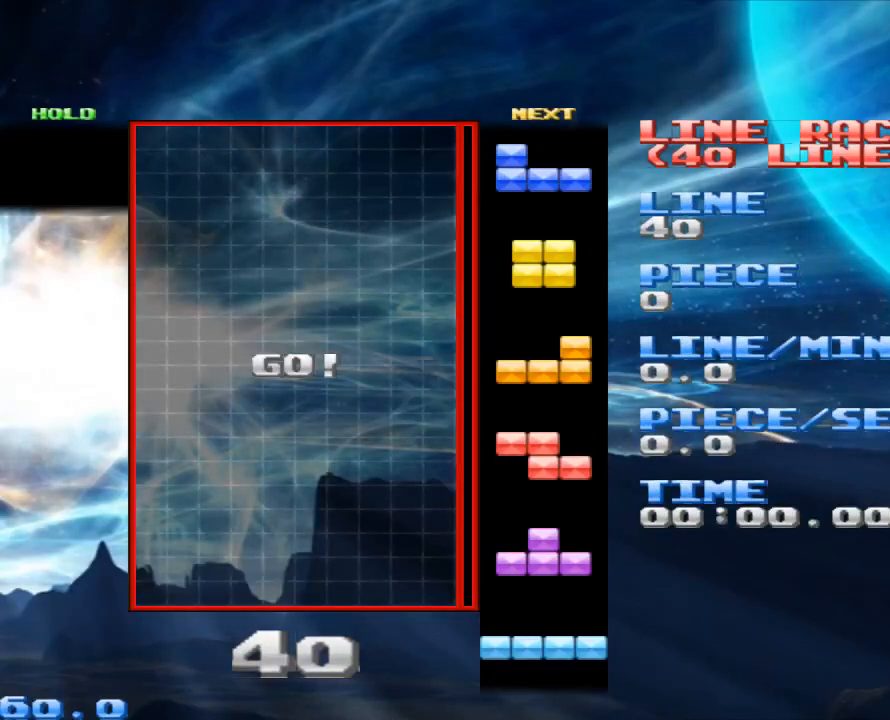
{"keys": [], "mouse": [], "events": [[300, "space", "down"], [400, "space", "up"]]}
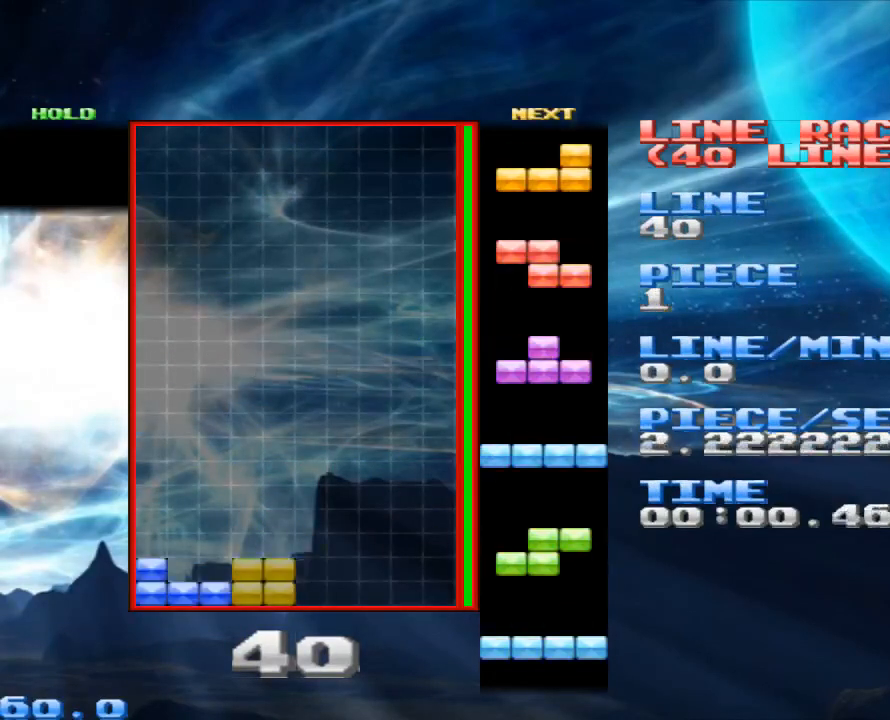
{"keys": [], "mouse": [], "events": [[367, "space", "down"], [500, "space", "up"]]}
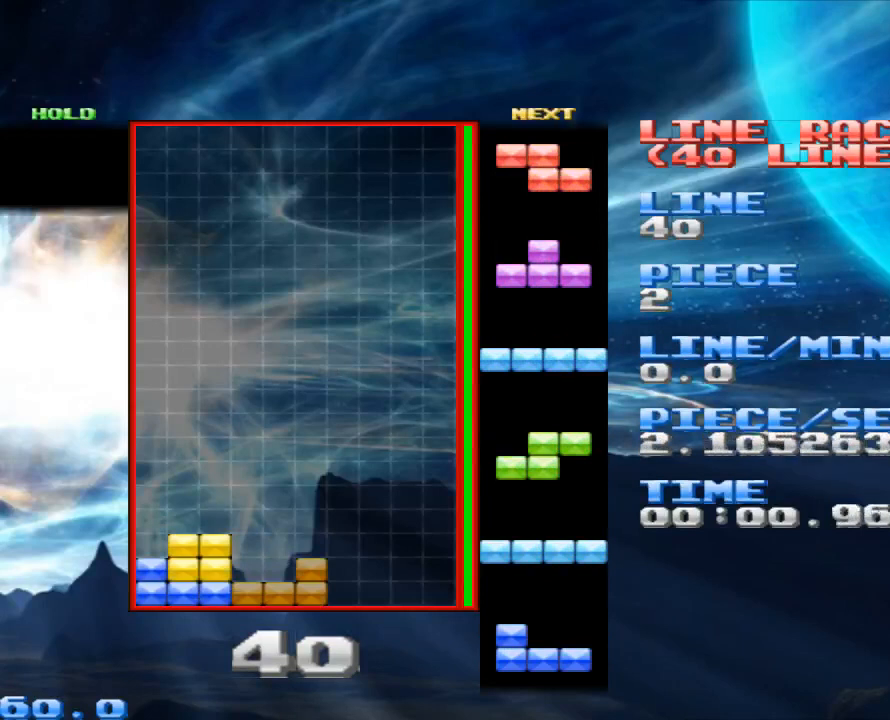
{"keys": [], "mouse": [], "events": [[333, "space", "down"], [433, "space", "up"]]}
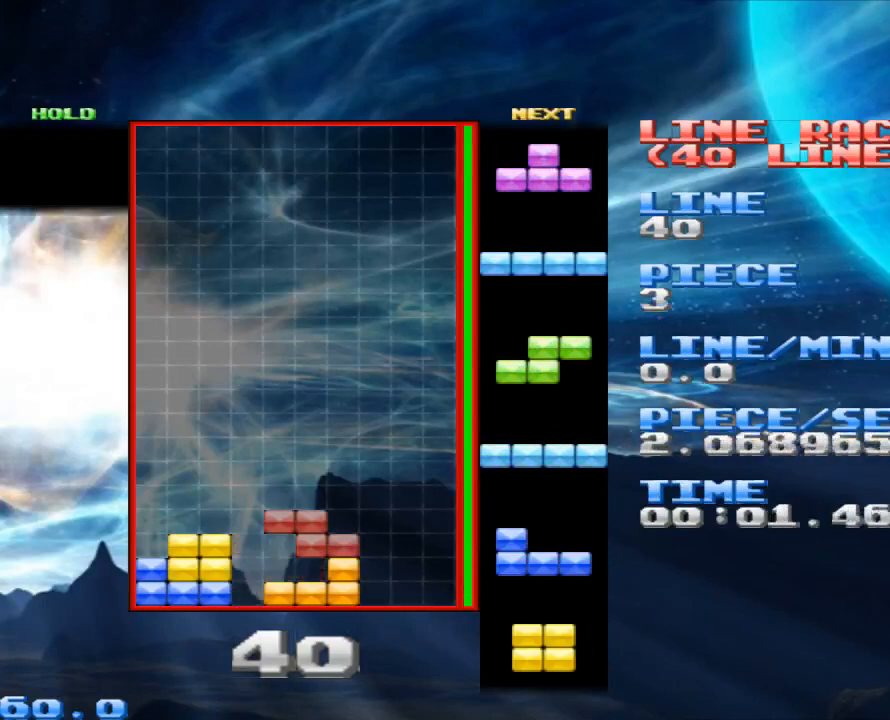
{"keys": [], "mouse": [], "events": [[200, "x", "down"], [367, "x", "up"]]}
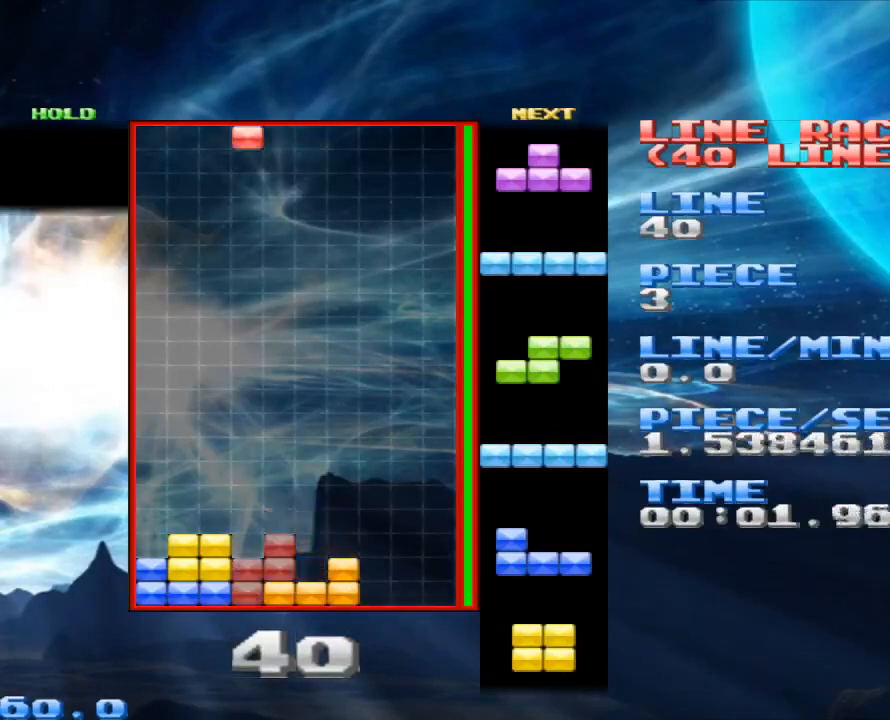
{"keys": [], "mouse": [], "events": [[100, "space", "down"], [233, "space", "up"], [267, "z", "down"], [467, "z", "up"]]}
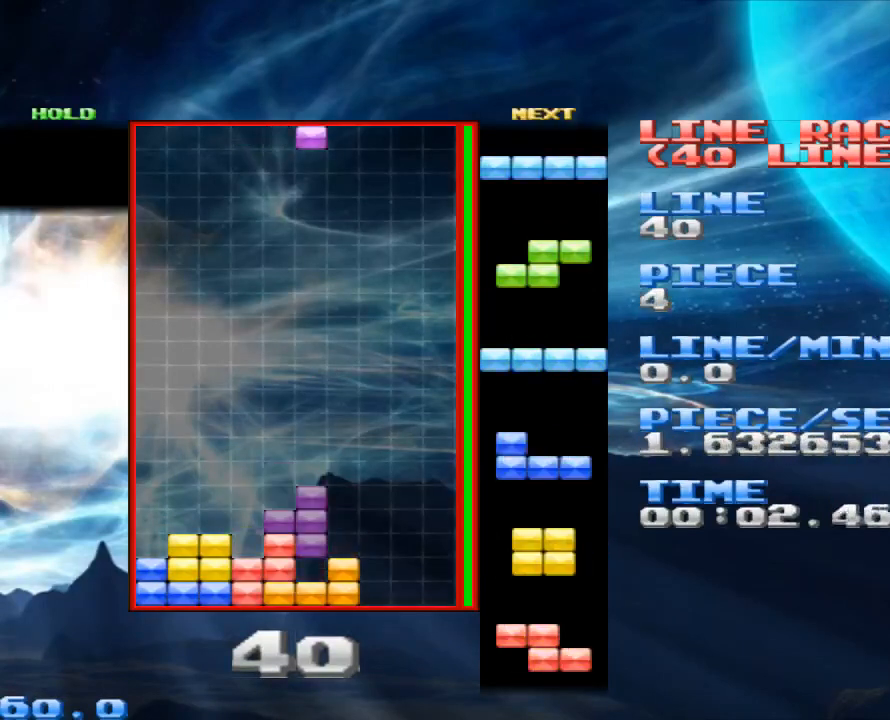
{"keys": [], "mouse": [], "events": [[300, "z", "down"], [433, "z", "up"]]}
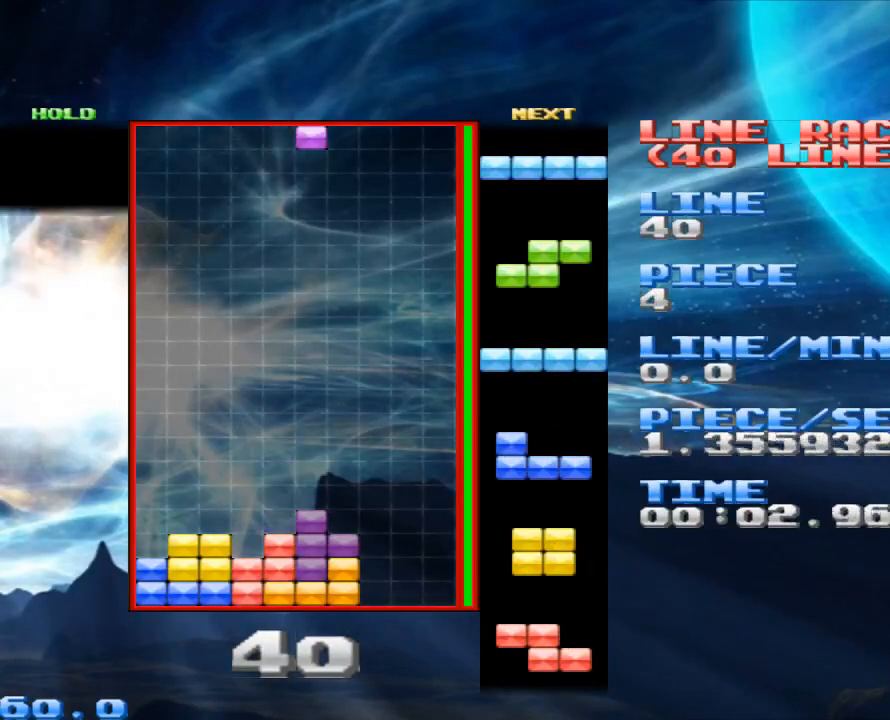
{"keys": ["x"], "mouse": [], "events": [[33, "z", "down"], [167, "space", "down"], [167, "z", "up"], [300, "space", "up"], [433, "x", "down"]]}
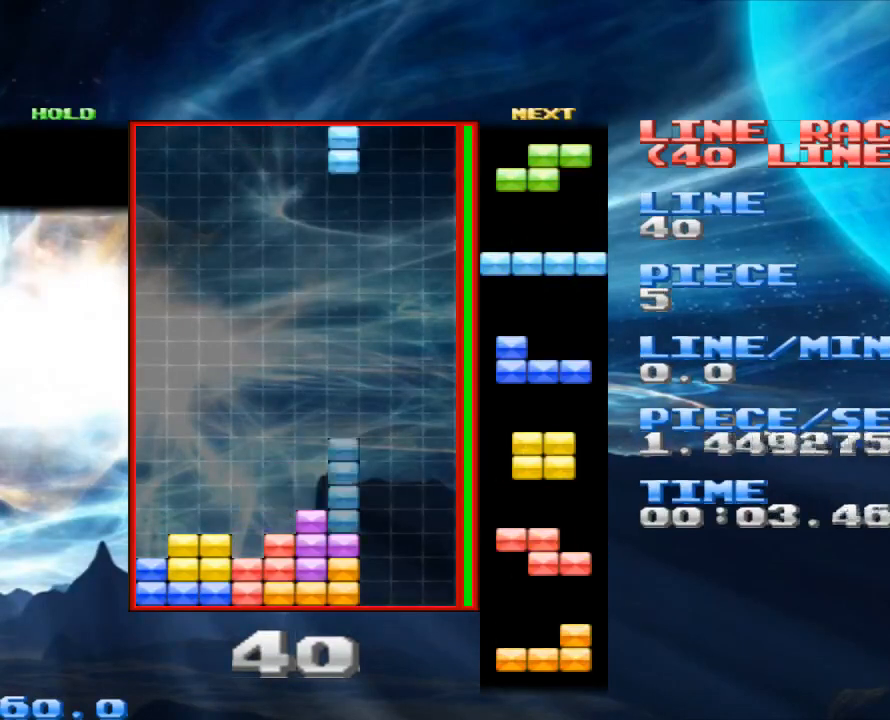
{"keys": ["x"], "mouse": [], "events": [[33, "x", "up"], [333, "space", "down"], [467, "space", "up"], [500, "x", "down"]]}
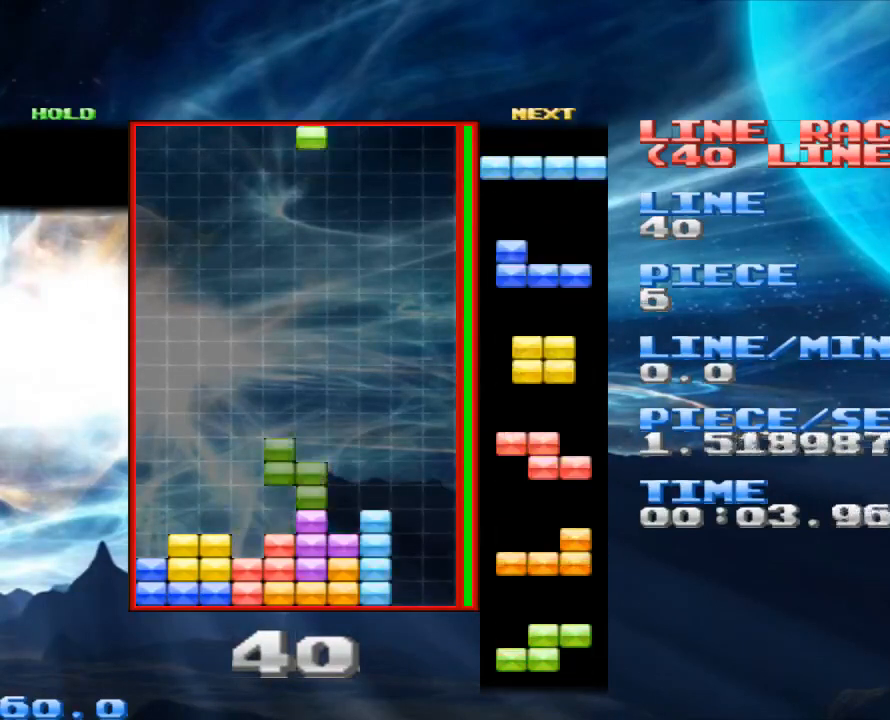
{"keys": [], "mouse": [], "events": [[167, "x", "up"]]}